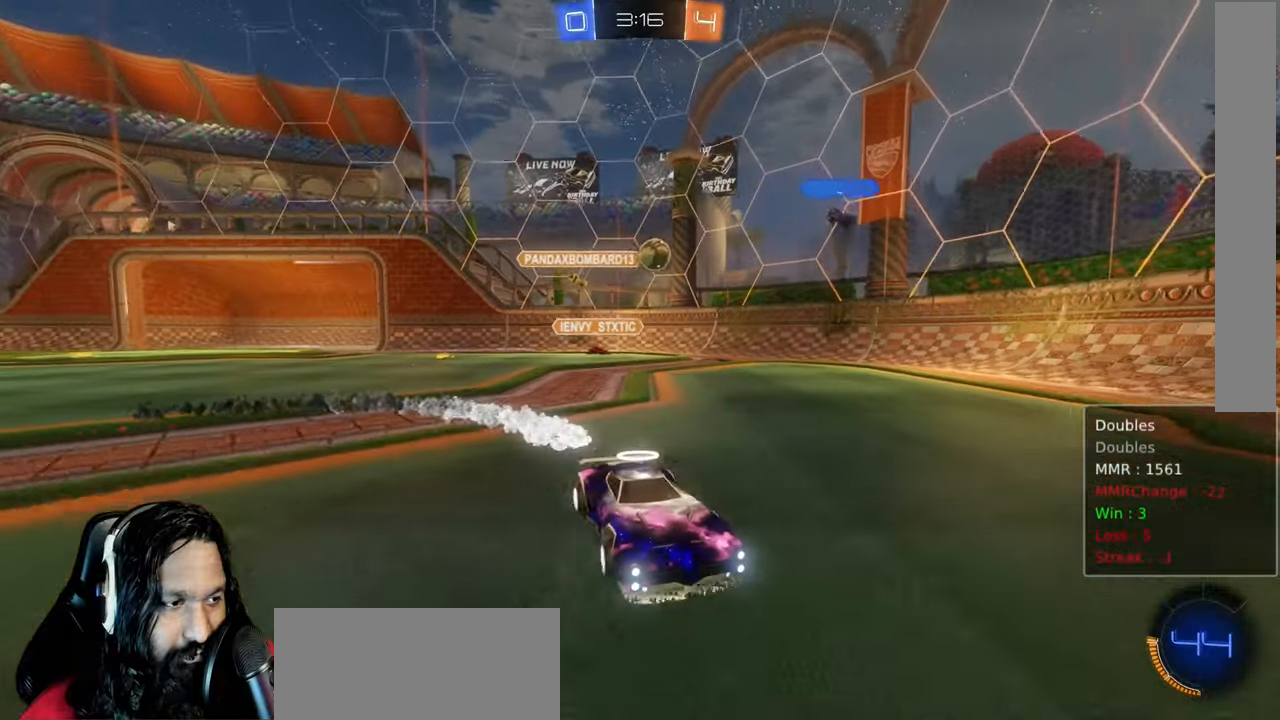
Gameplay with a controller (PlayStation layout); each line is a JSON object with the inputs held at the frame after it. "events" lists button and stick changes between this image and that frame as [ms after this image, input, new state], when the widget could be followed in between. Not read: L3 TOUCHPAD.
{"buttons": ["R2"], "left_stick": "up-left", "right_stick": "center", "events": [[50, "CROSS", "down"], [50, "L1", "down"], [50, "left_stick", "up-right"], [200, "CROSS", "up"], [217, "left_stick", "up-left"], [267, "CROSS", "down"], [417, "CROSS", "up"], [500, "L1", "up"]]}
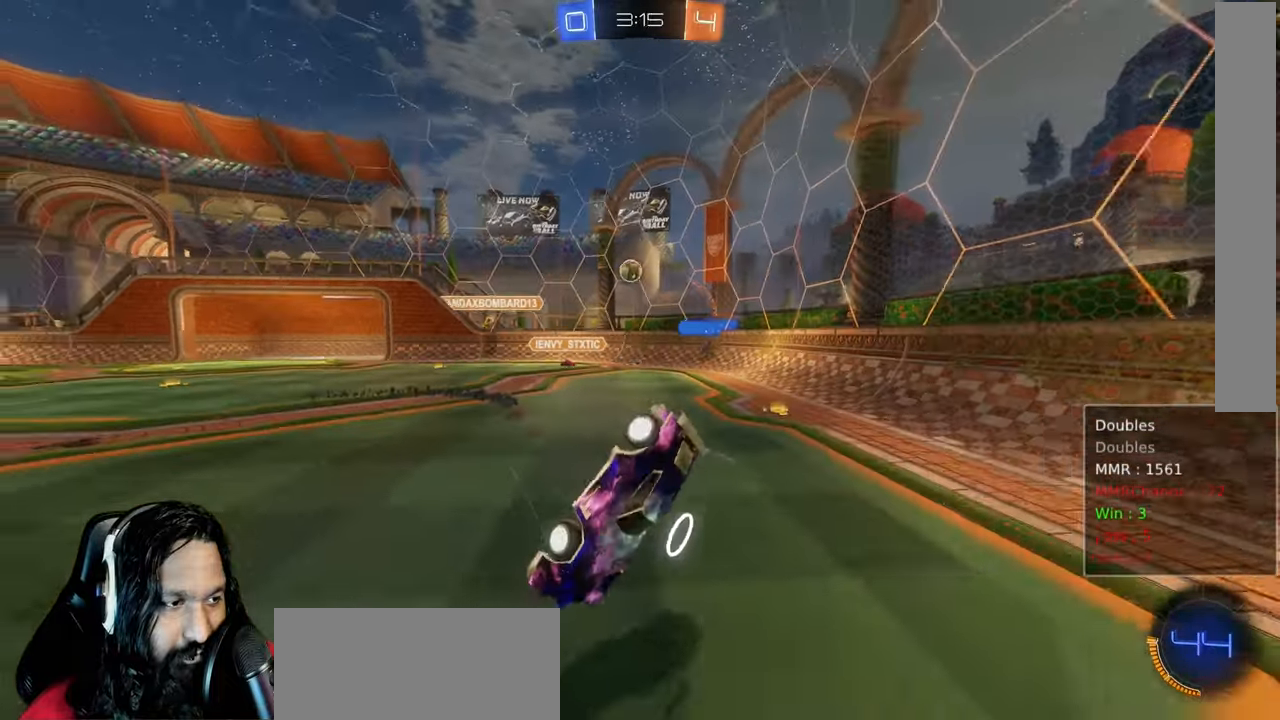
{"buttons": ["R2"], "left_stick": "center", "right_stick": "center", "events": [[50, "left_stick", "center"], [100, "TRIANGLE", "down"], [250, "TRIANGLE", "up"]]}
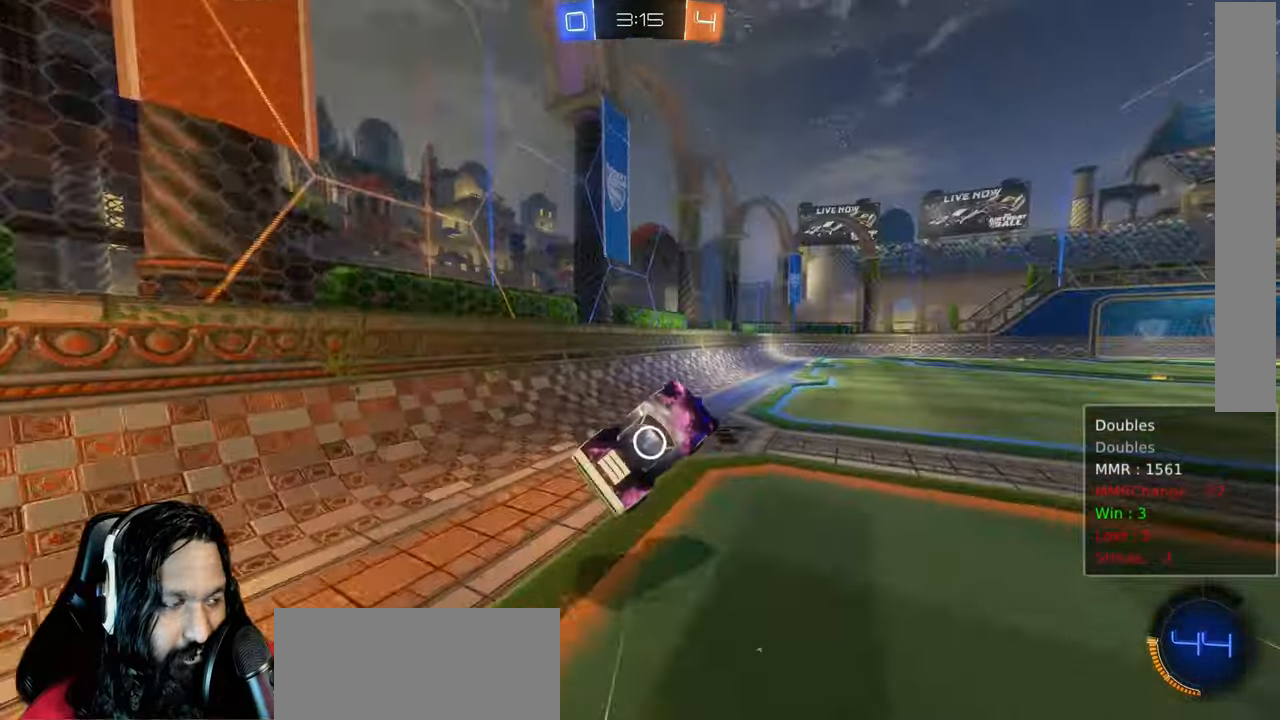
{"buttons": ["R2"], "left_stick": "center", "right_stick": "center", "events": [[283, "TRIANGLE", "down"], [417, "TRIANGLE", "up"]]}
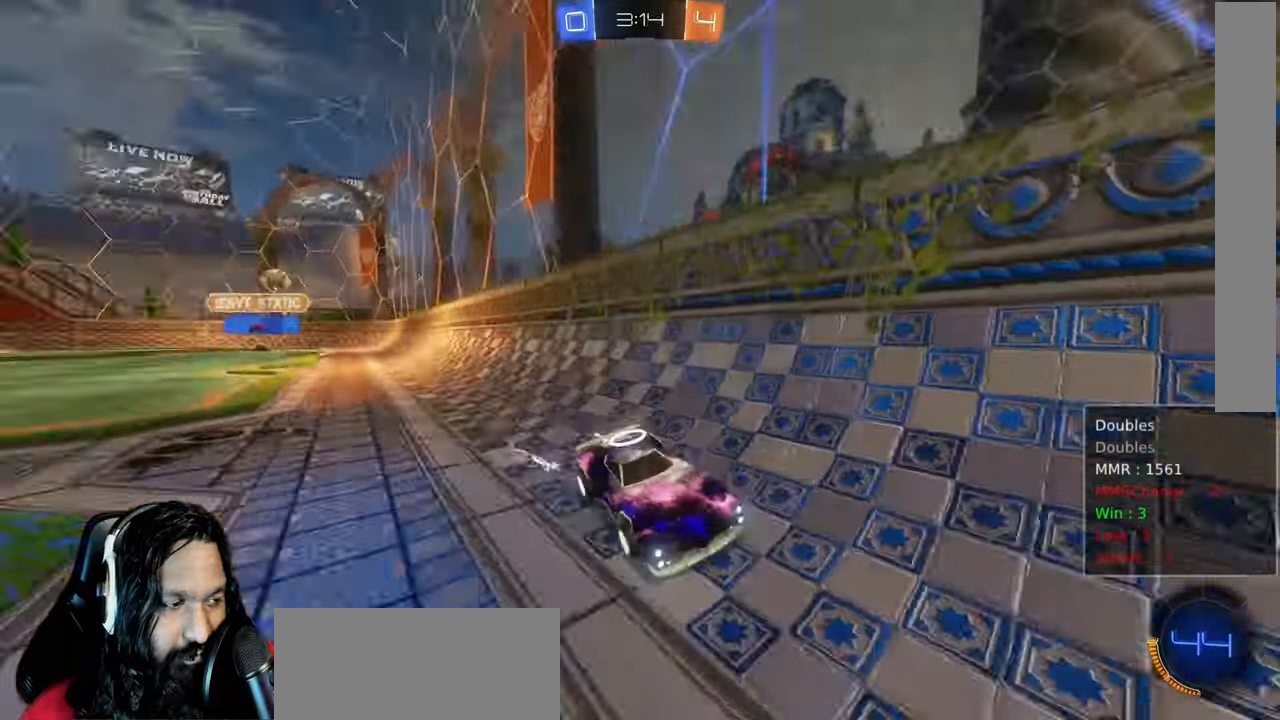
{"buttons": ["R2"], "left_stick": "center", "right_stick": "center", "events": []}
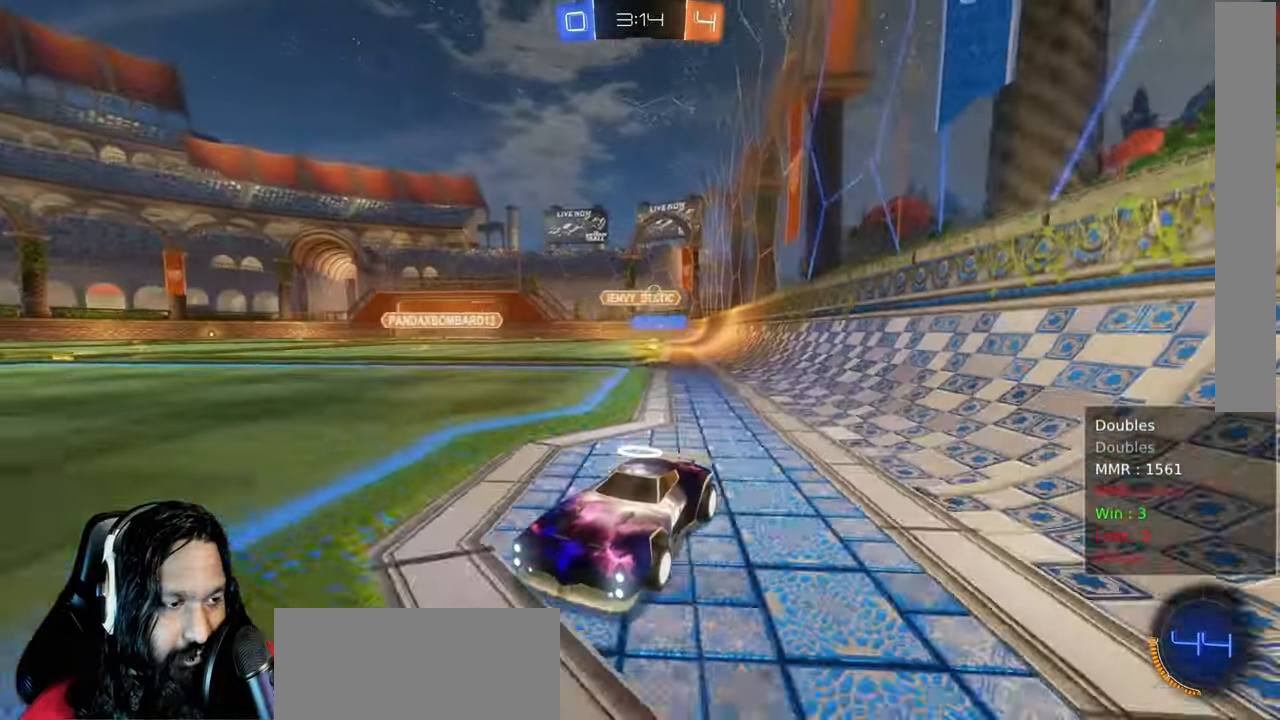
{"buttons": ["R2"], "left_stick": "left", "right_stick": "center", "events": [[133, "left_stick", "left"]]}
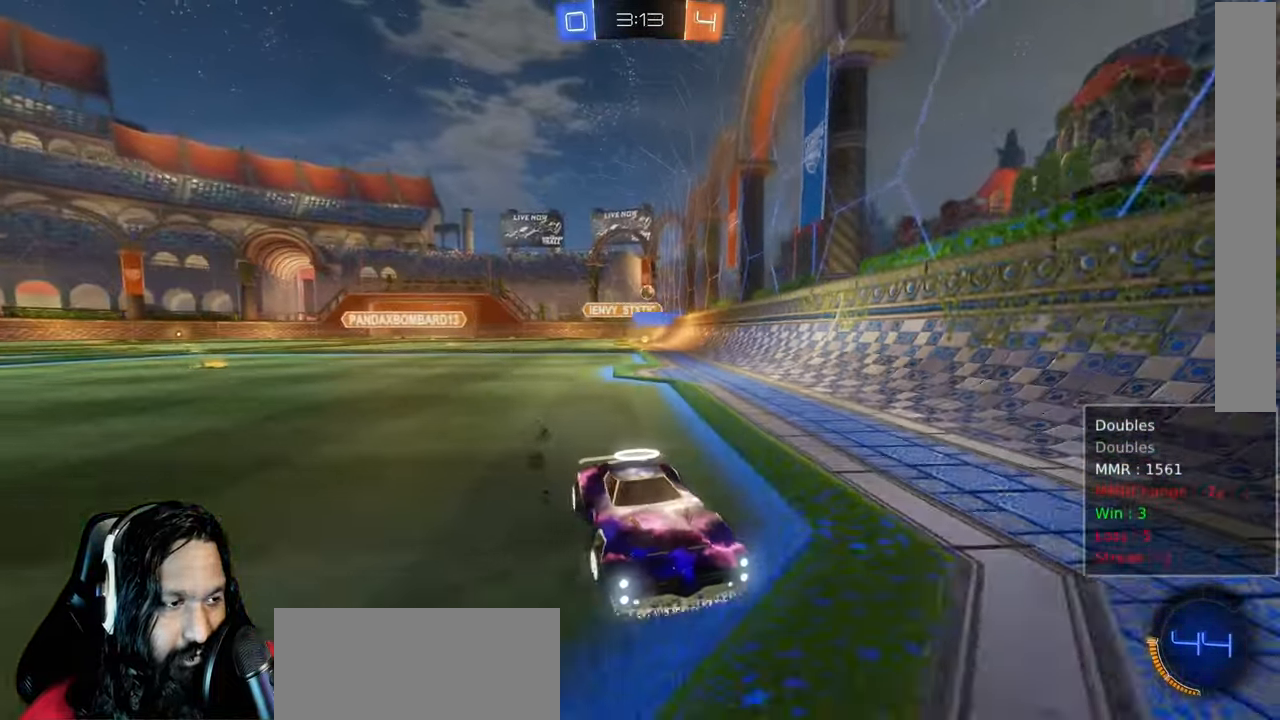
{"buttons": ["R2"], "left_stick": "right", "right_stick": "center", "events": [[217, "left_stick", "center"], [283, "left_stick", "down-right"], [333, "L1", "down"], [383, "left_stick", "right"], [483, "L1", "up"]]}
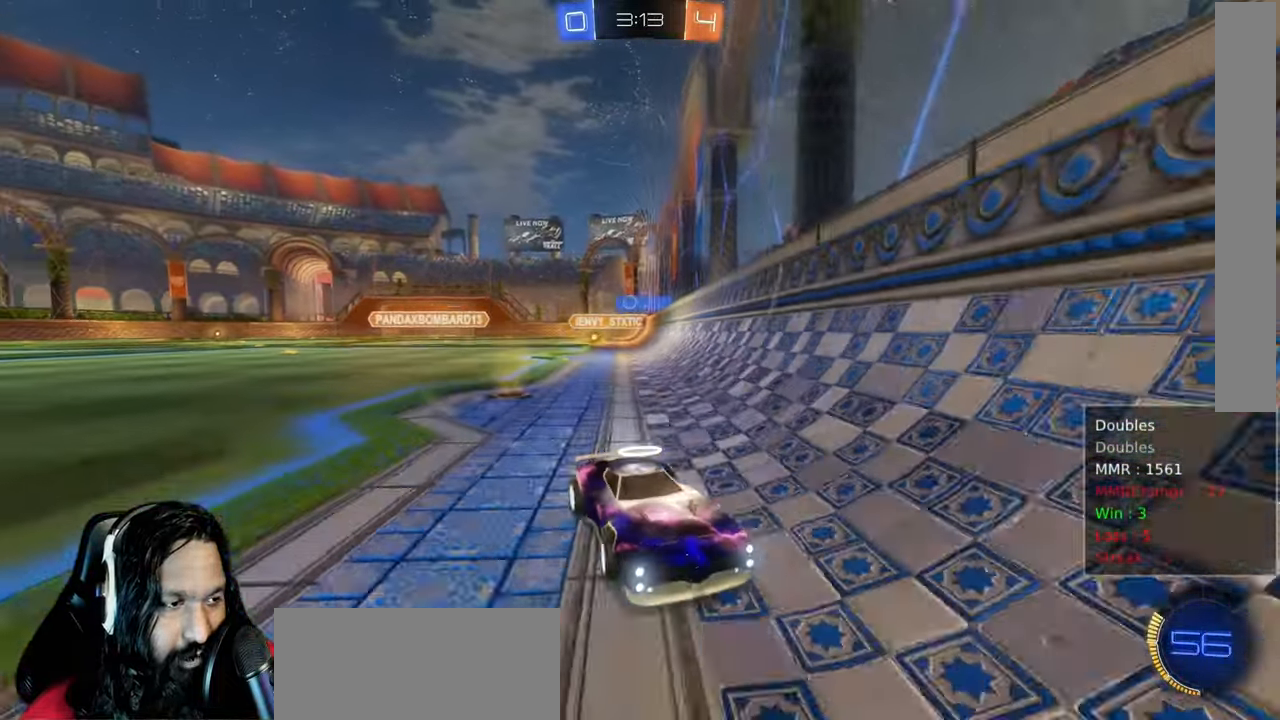
{"buttons": ["R2"], "left_stick": "right", "right_stick": "center", "events": []}
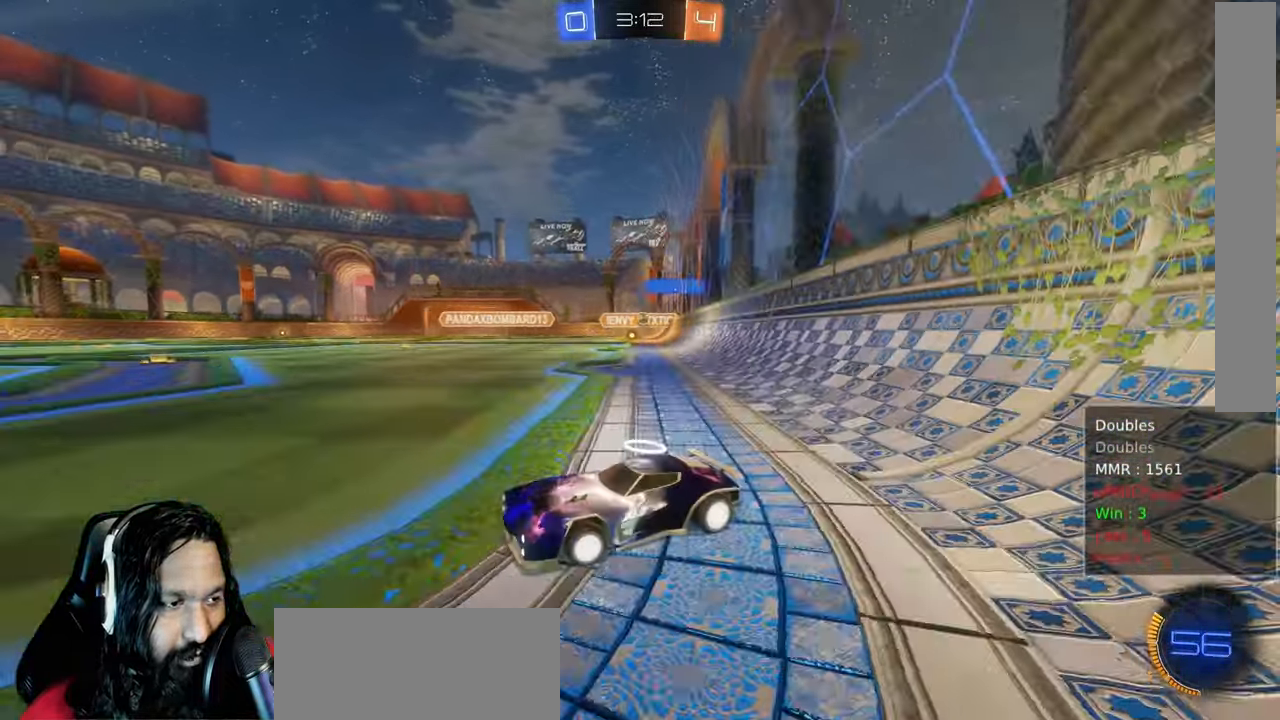
{"buttons": ["L1", "R2"], "left_stick": "right", "right_stick": "center", "events": [[500, "L1", "down"]]}